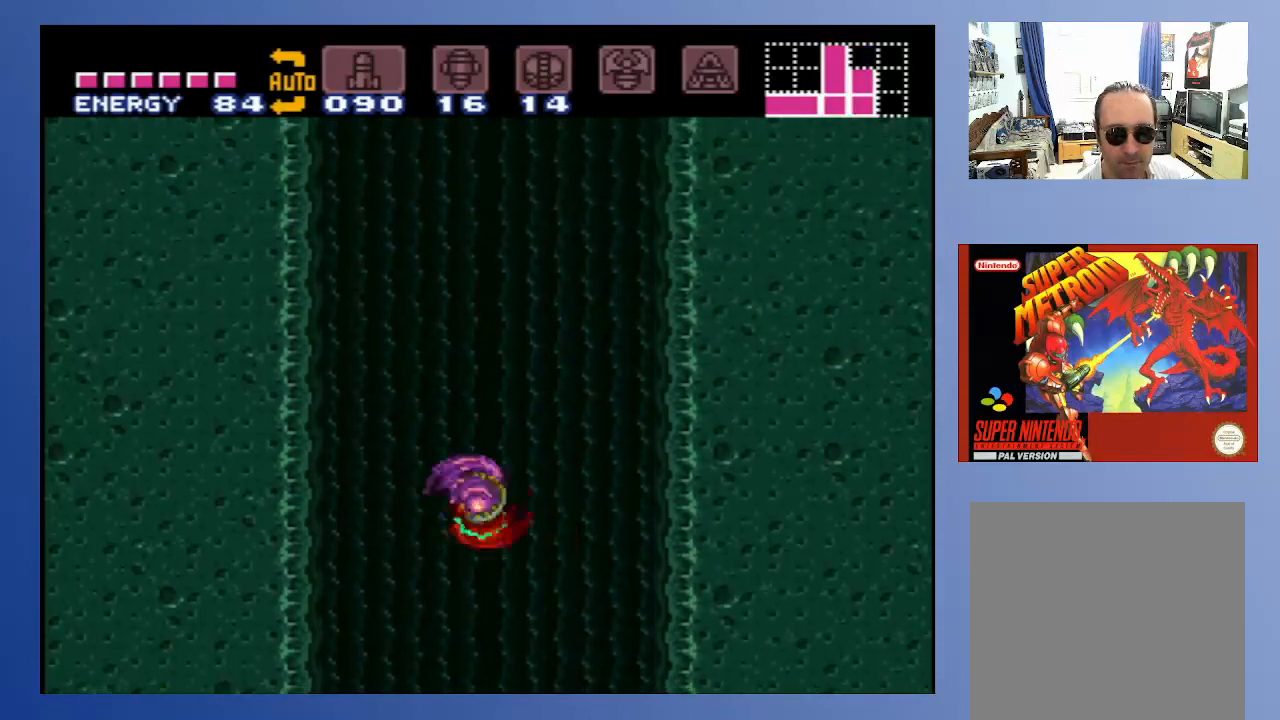
Gameplay with a controller (Xbox layout); each line is a JSON object with the inputs held at the frame after it. "events" lists button and stick changes between this image and that frame as [ms after this image, input, new state], when the widget could be followed in between. Not read: L3 R3.
{"buttons": ["DPAD_LEFT"], "left_stick": "center", "right_stick": "center", "events": [[83, "DPAD_RIGHT", "up"], [133, "A", "down"], [467, "DPAD_LEFT", "down"], [500, "A", "up"]]}
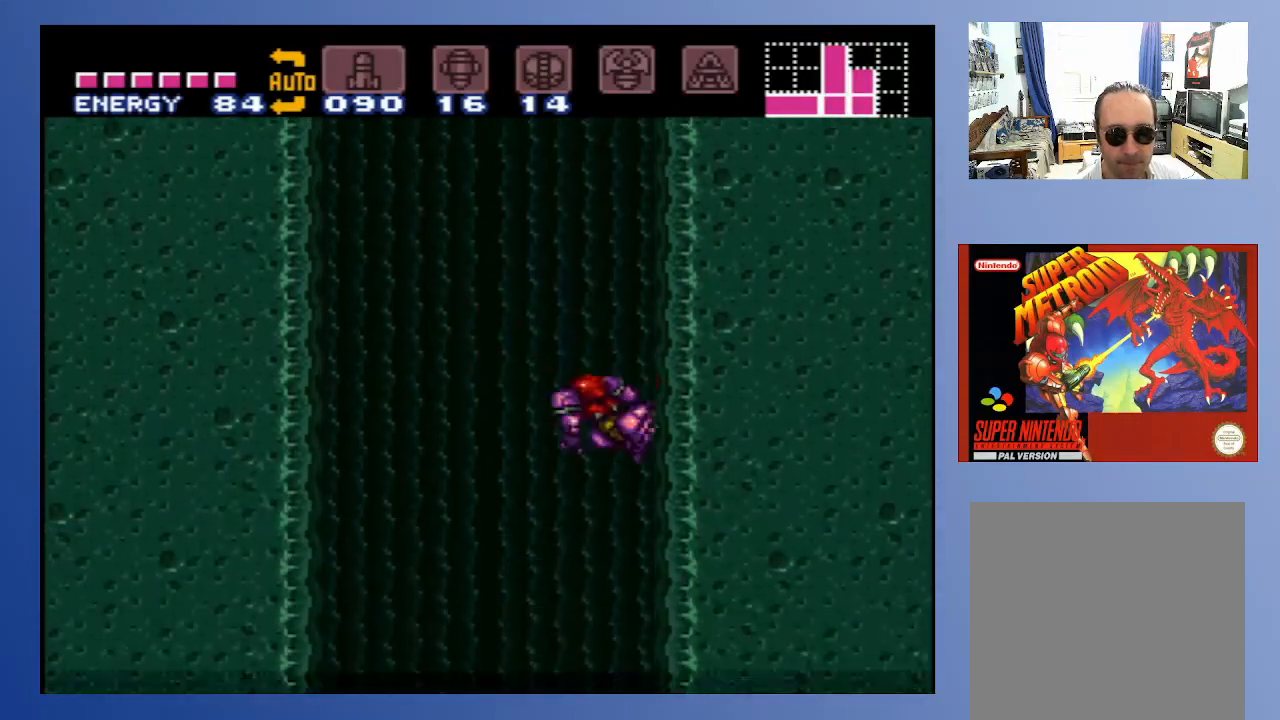
{"buttons": ["A"], "left_stick": "center", "right_stick": "center", "events": [[67, "A", "down"], [133, "DPAD_LEFT", "up"]]}
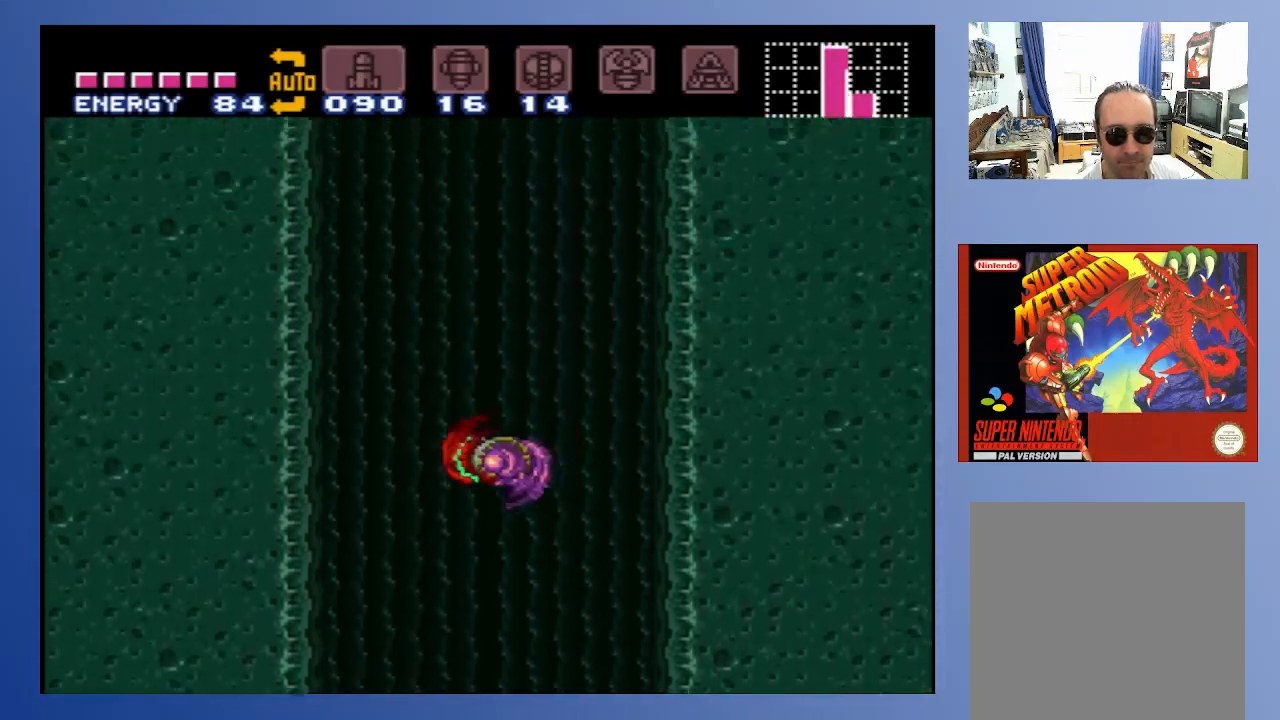
{"buttons": [], "left_stick": "center", "right_stick": "center", "events": [[233, "DPAD_RIGHT", "down"], [417, "A", "up"], [433, "DPAD_RIGHT", "up"]]}
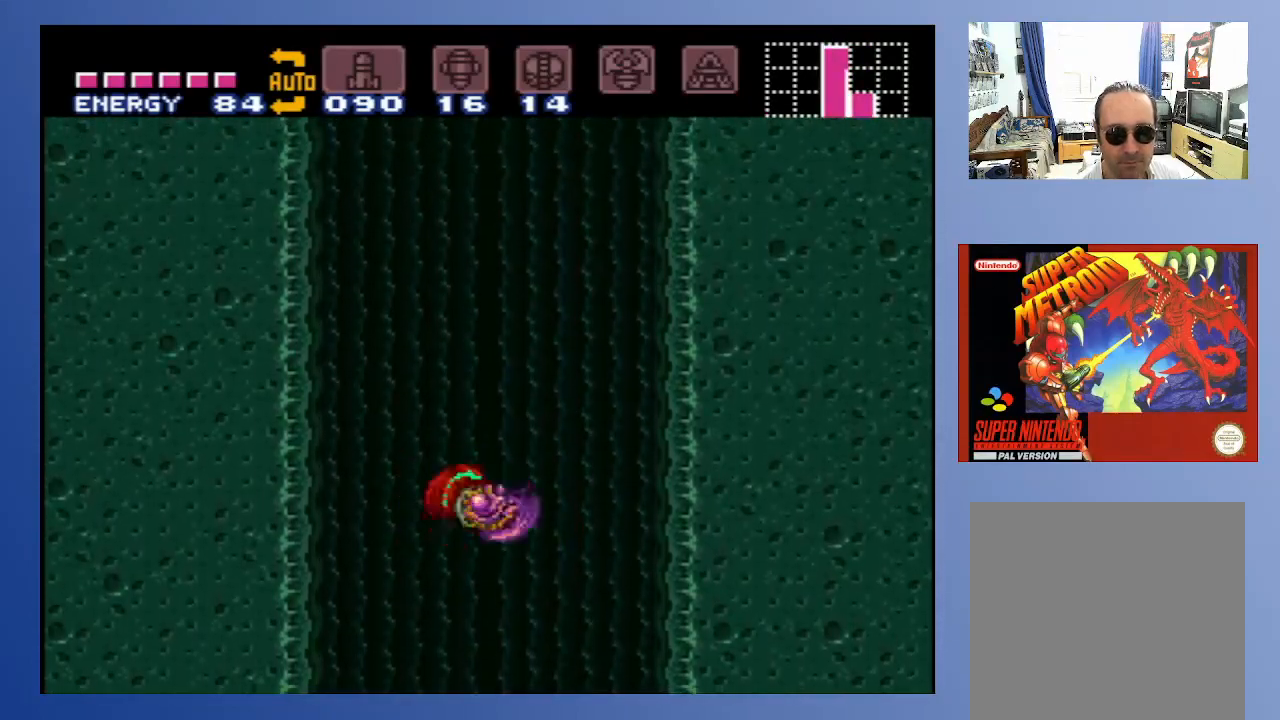
{"buttons": ["A", "DPAD_RIGHT"], "left_stick": "center", "right_stick": "center", "events": [[100, "DPAD_LEFT", "down"], [183, "A", "down"], [183, "DPAD_LEFT", "up"], [333, "DPAD_RIGHT", "down"]]}
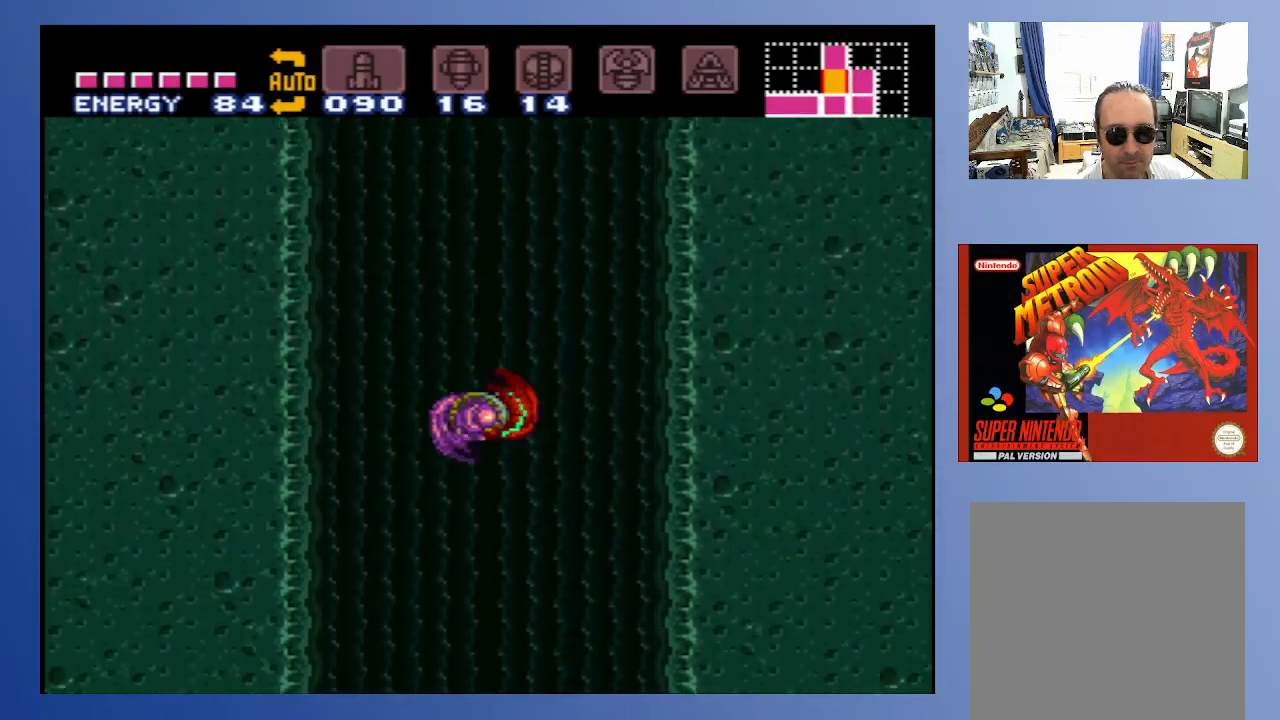
{"buttons": ["A"], "left_stick": "center", "right_stick": "center", "events": [[33, "A", "up"], [100, "A", "down"], [183, "DPAD_RIGHT", "up"], [283, "DPAD_LEFT", "down"], [483, "DPAD_LEFT", "up"]]}
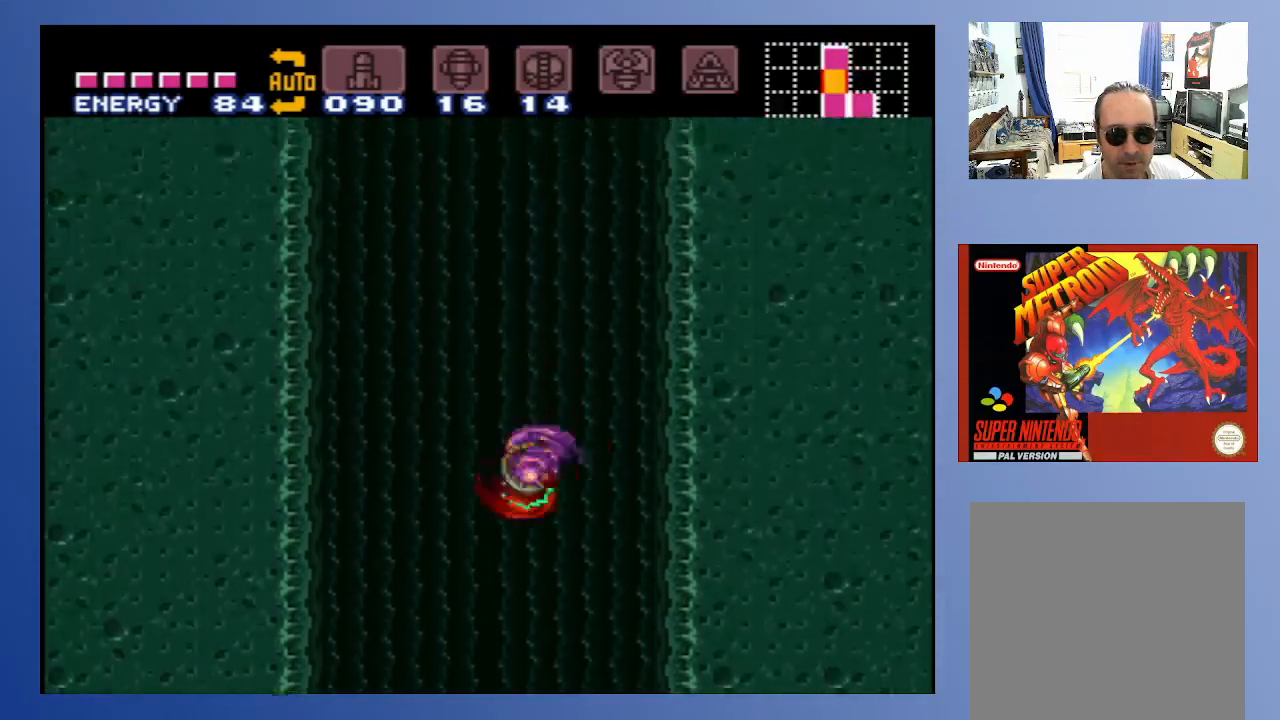
{"buttons": ["A", "DPAD_LEFT"], "left_stick": "center", "right_stick": "center", "events": [[200, "DPAD_RIGHT", "down"], [367, "DPAD_RIGHT", "up"], [500, "DPAD_LEFT", "down"]]}
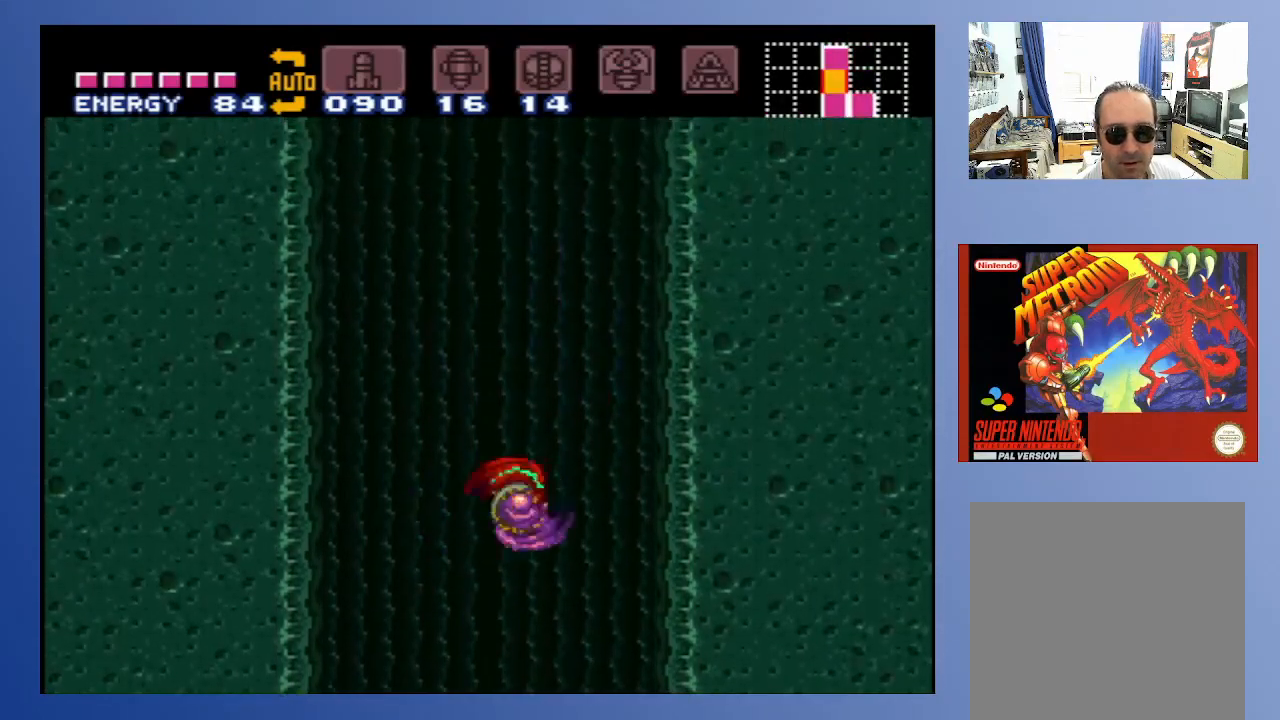
{"buttons": ["A"], "left_stick": "center", "right_stick": "center", "events": [[133, "DPAD_LEFT", "up"], [200, "A", "up"], [250, "DPAD_RIGHT", "down"], [400, "DPAD_RIGHT", "up"], [450, "A", "down"]]}
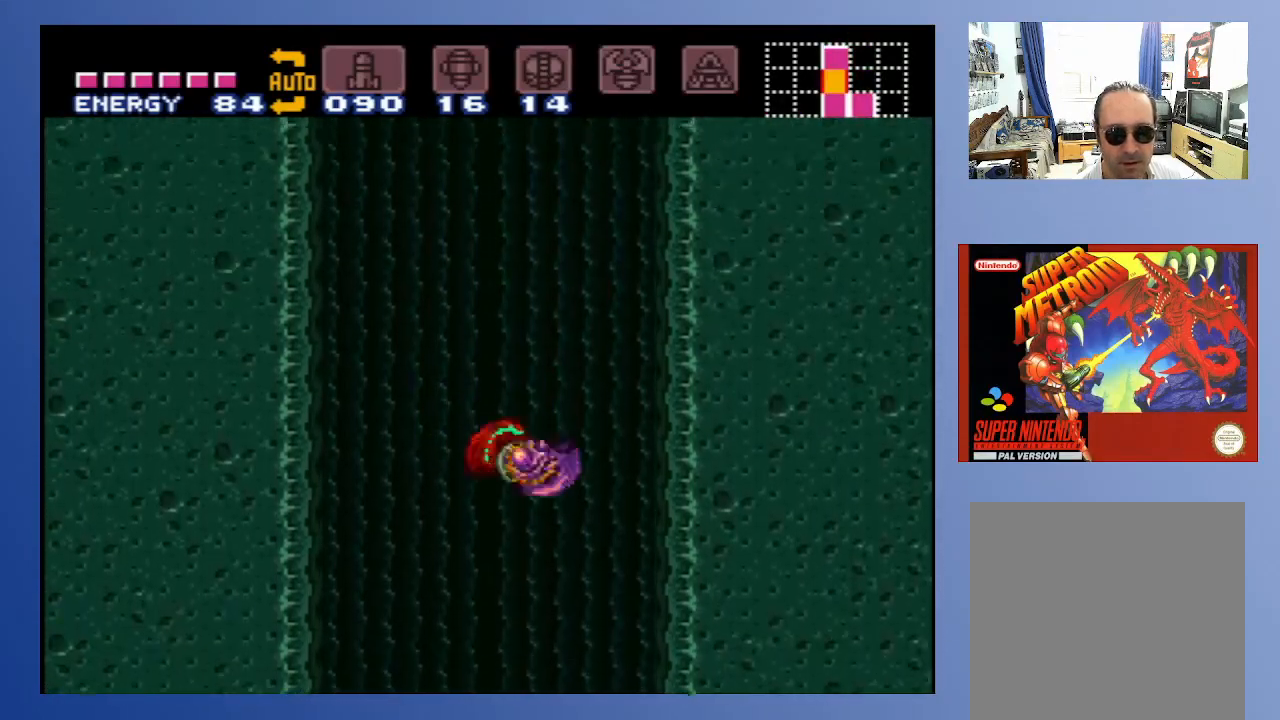
{"buttons": ["A", "DPAD_LEFT"], "left_stick": "center", "right_stick": "center", "events": [[33, "DPAD_LEFT", "down"], [150, "DPAD_LEFT", "up"], [267, "DPAD_RIGHT", "down"], [400, "DPAD_RIGHT", "up"], [500, "DPAD_LEFT", "down"]]}
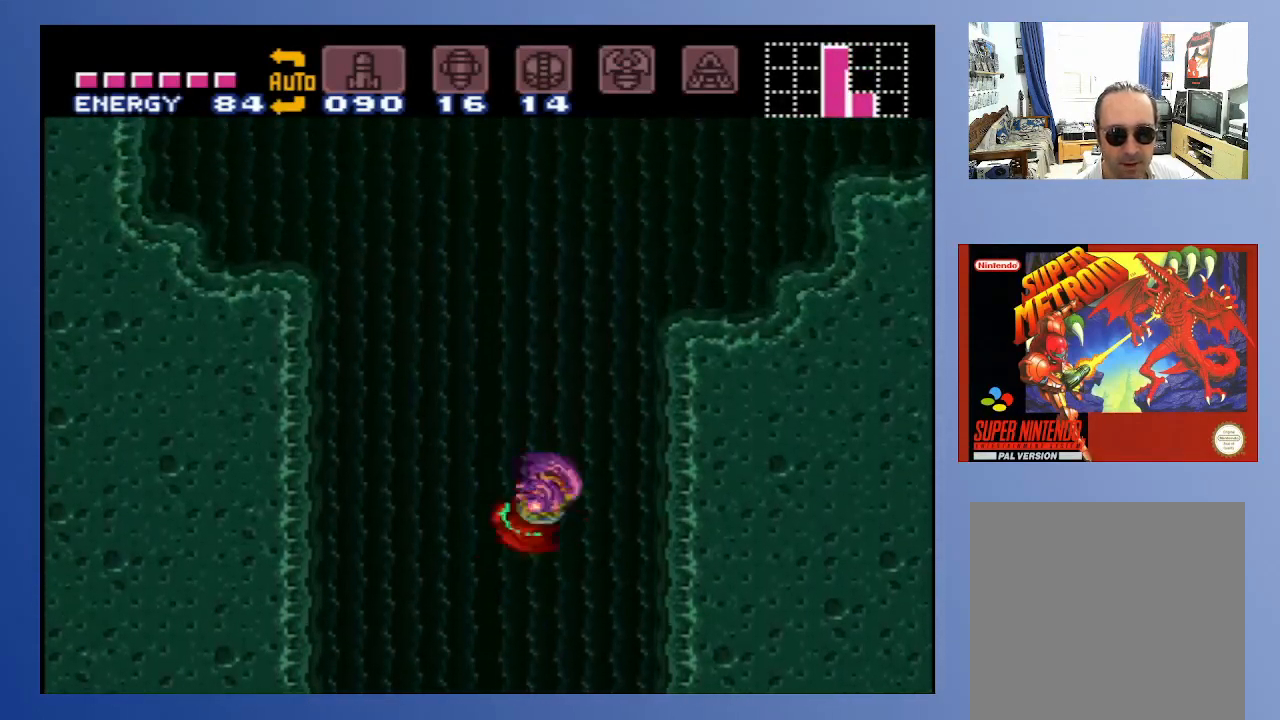
{"buttons": ["DPAD_LEFT"], "left_stick": "center", "right_stick": "center", "events": [[117, "DPAD_LEFT", "up"], [200, "DPAD_RIGHT", "down"], [383, "DPAD_RIGHT", "up"], [417, "A", "up"], [467, "DPAD_LEFT", "down"]]}
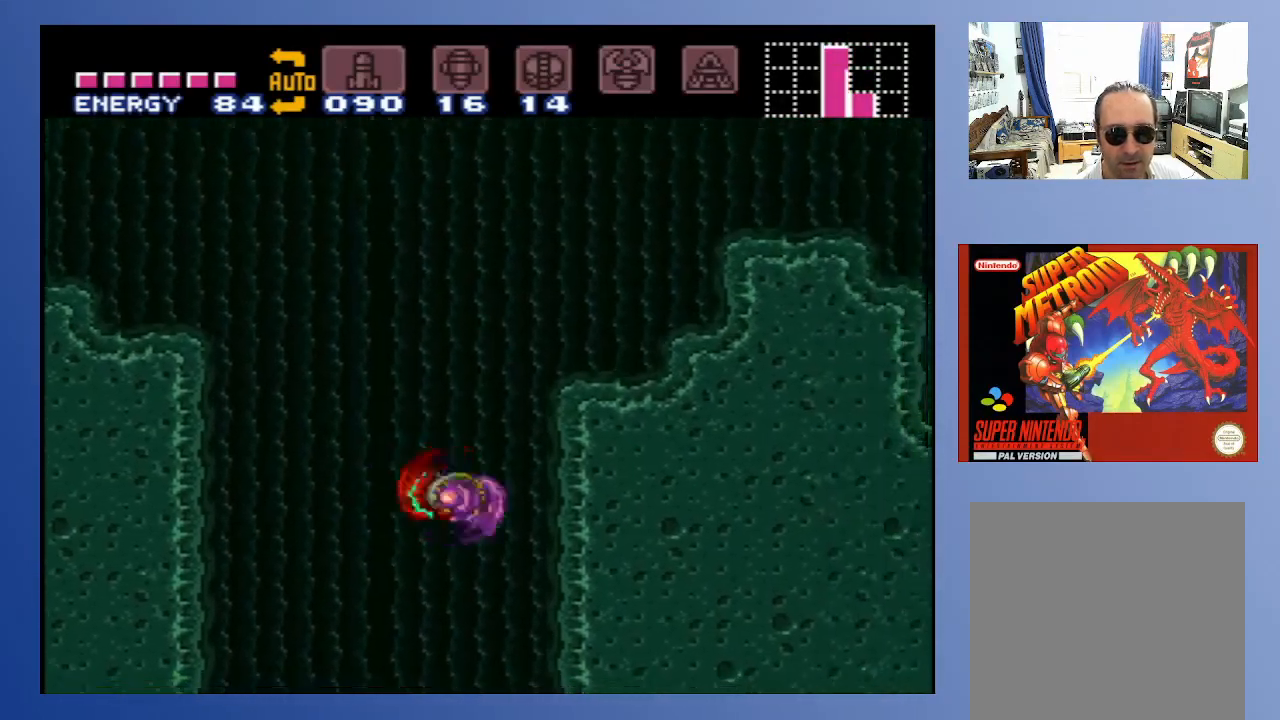
{"buttons": ["A", "DPAD_RIGHT"], "left_stick": "center", "right_stick": "center", "events": [[83, "DPAD_LEFT", "up"], [167, "DPAD_RIGHT", "down"], [233, "A", "down"]]}
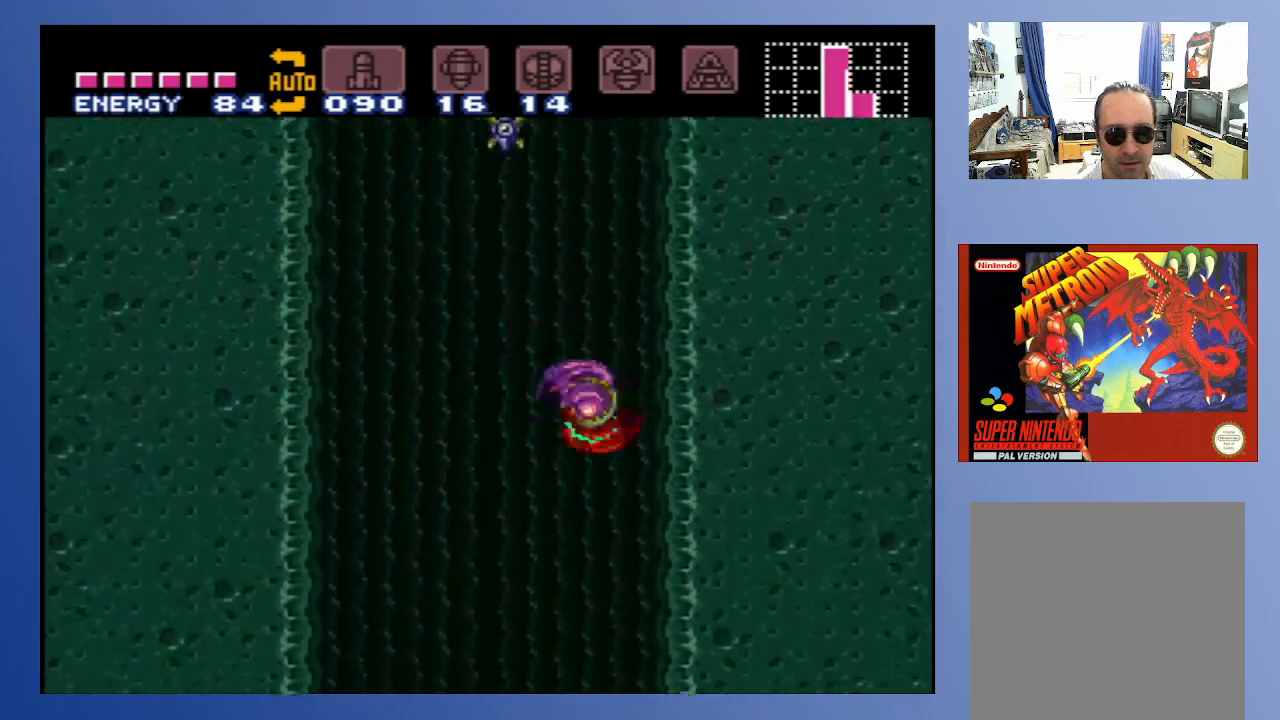
{"buttons": ["A", "DPAD_LEFT"], "left_stick": "center", "right_stick": "center", "events": [[133, "A", "up"], [200, "A", "down"], [250, "DPAD_DOWN", "down"], [250, "DPAD_RIGHT", "up"], [267, "DPAD_DOWN", "up"], [267, "DPAD_LEFT", "down"]]}
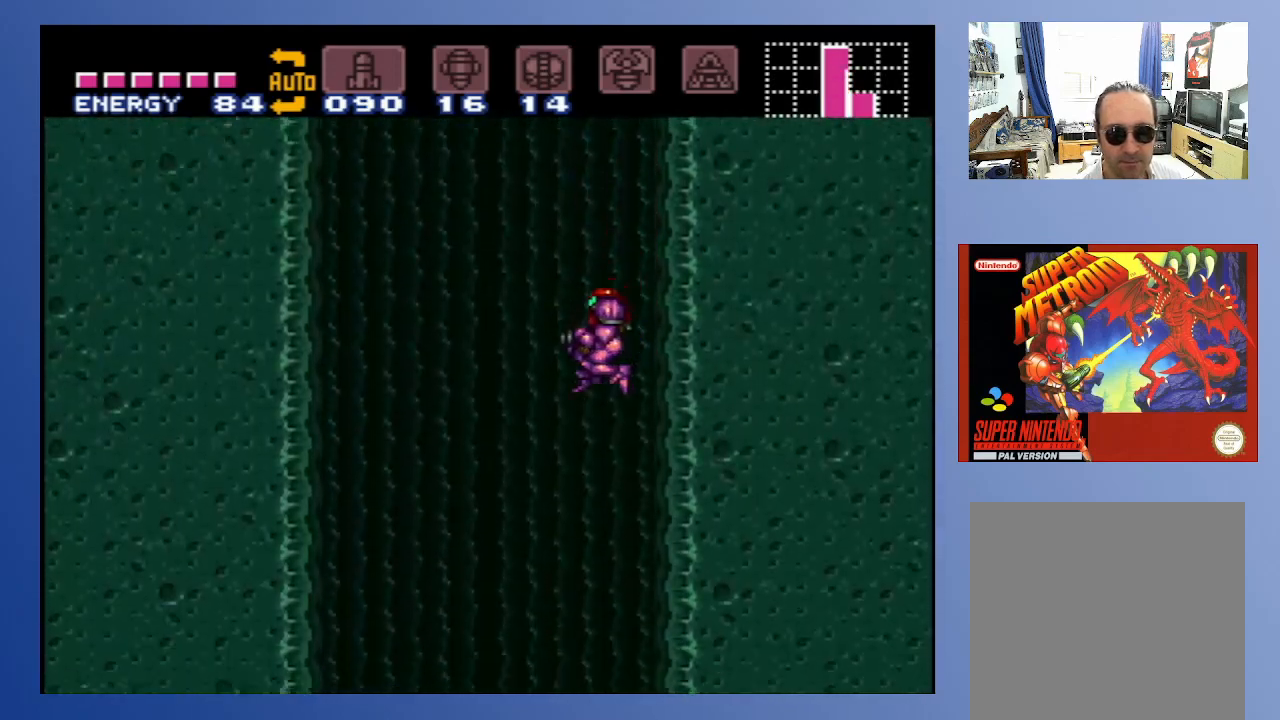
{"buttons": ["DPAD_UP", "DPAD_RIGHT"], "left_stick": "center", "right_stick": "center", "events": [[167, "A", "up"], [250, "DPAD_UP", "down"], [267, "DPAD_LEFT", "up"], [300, "DPAD_RIGHT", "down"], [350, "X", "down"], [450, "X", "up"]]}
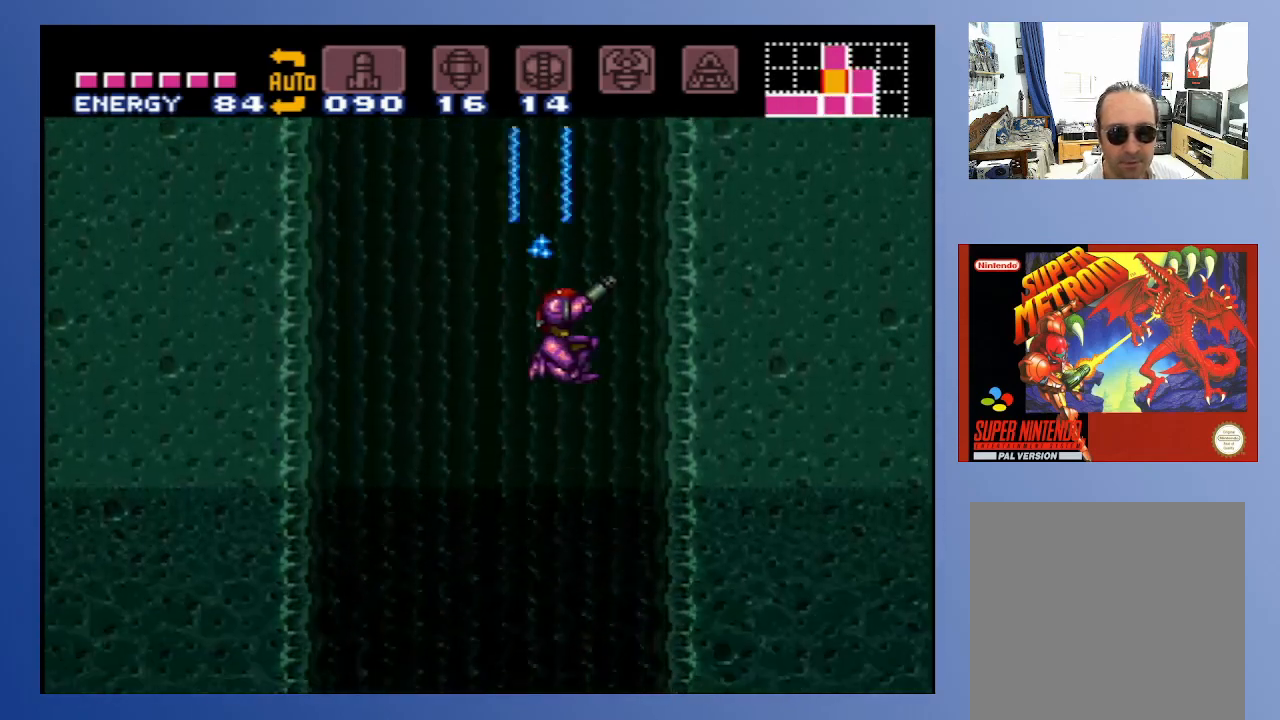
{"buttons": [], "left_stick": "center", "right_stick": "center", "events": [[33, "X", "down"], [133, "X", "up"], [183, "DPAD_RIGHT", "up"], [183, "X", "down"], [300, "X", "up"], [500, "DPAD_UP", "up"]]}
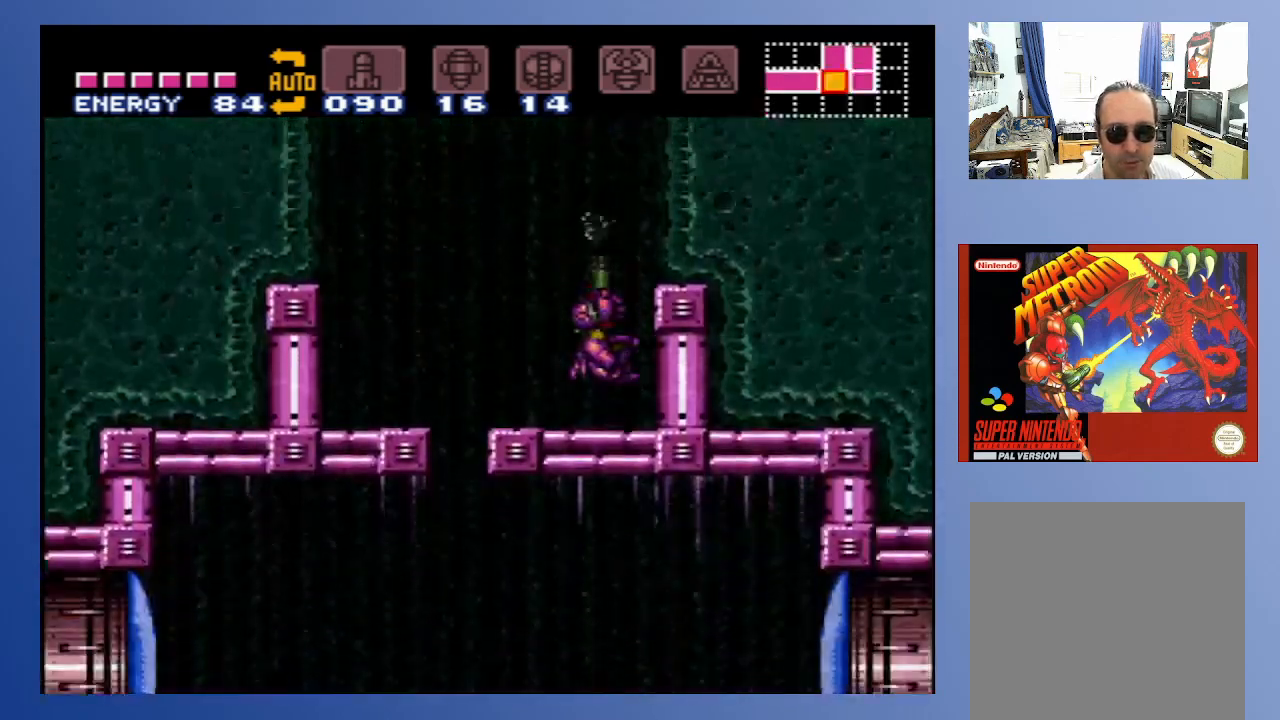
{"buttons": ["A", "DPAD_LEFT"], "left_stick": "center", "right_stick": "center", "events": [[133, "DPAD_LEFT", "down"], [250, "A", "down"]]}
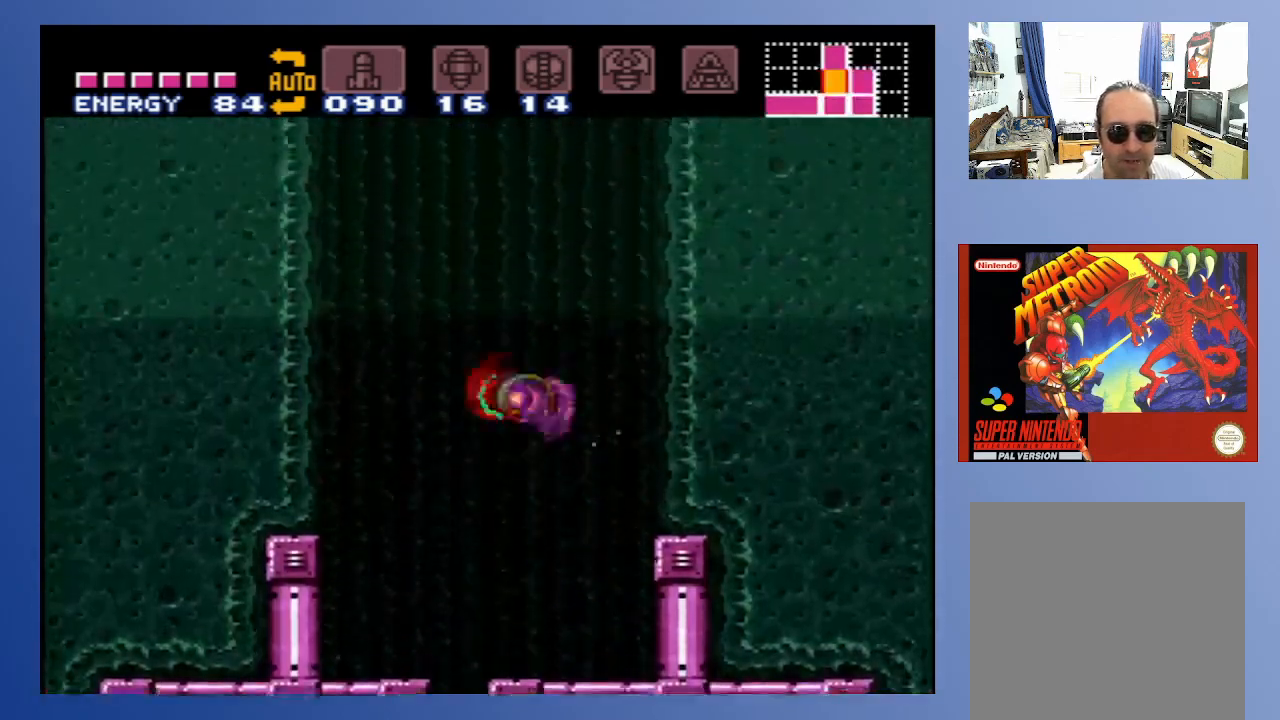
{"buttons": ["A", "DPAD_RIGHT"], "left_stick": "center", "right_stick": "center", "events": [[233, "DPAD_LEFT", "up"], [367, "DPAD_RIGHT", "down"]]}
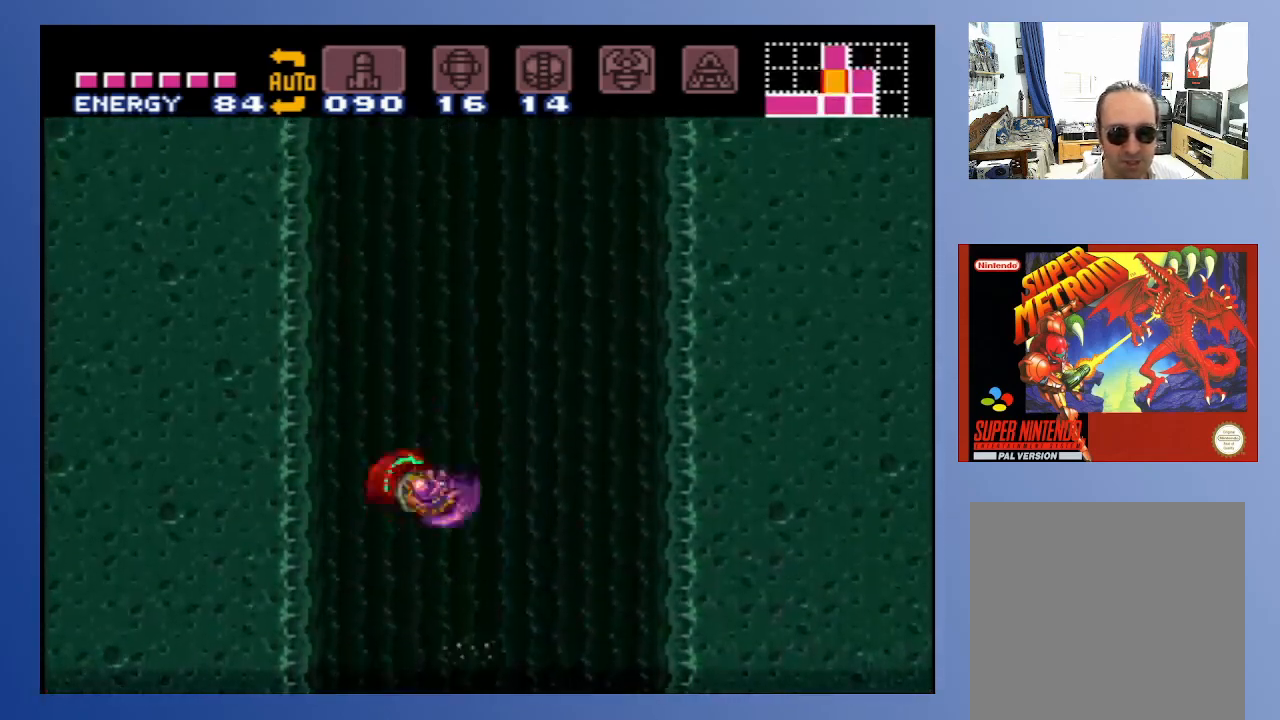
{"buttons": ["A", "DPAD_LEFT"], "left_stick": "center", "right_stick": "center", "events": [[17, "A", "up"], [117, "DPAD_RIGHT", "up"], [417, "A", "down"], [433, "DPAD_LEFT", "down"]]}
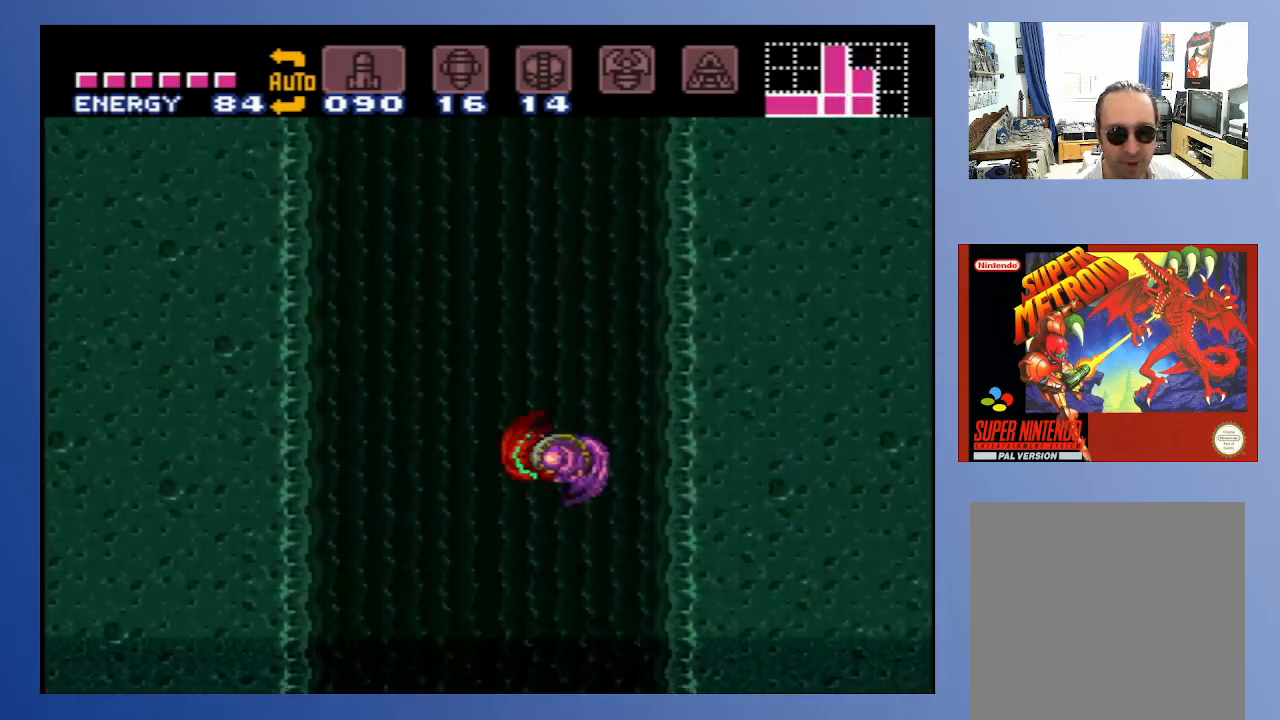
{"buttons": ["A", "DPAD_RIGHT"], "left_stick": "center", "right_stick": "center", "events": [[133, "DPAD_LEFT", "up"], [417, "DPAD_RIGHT", "down"]]}
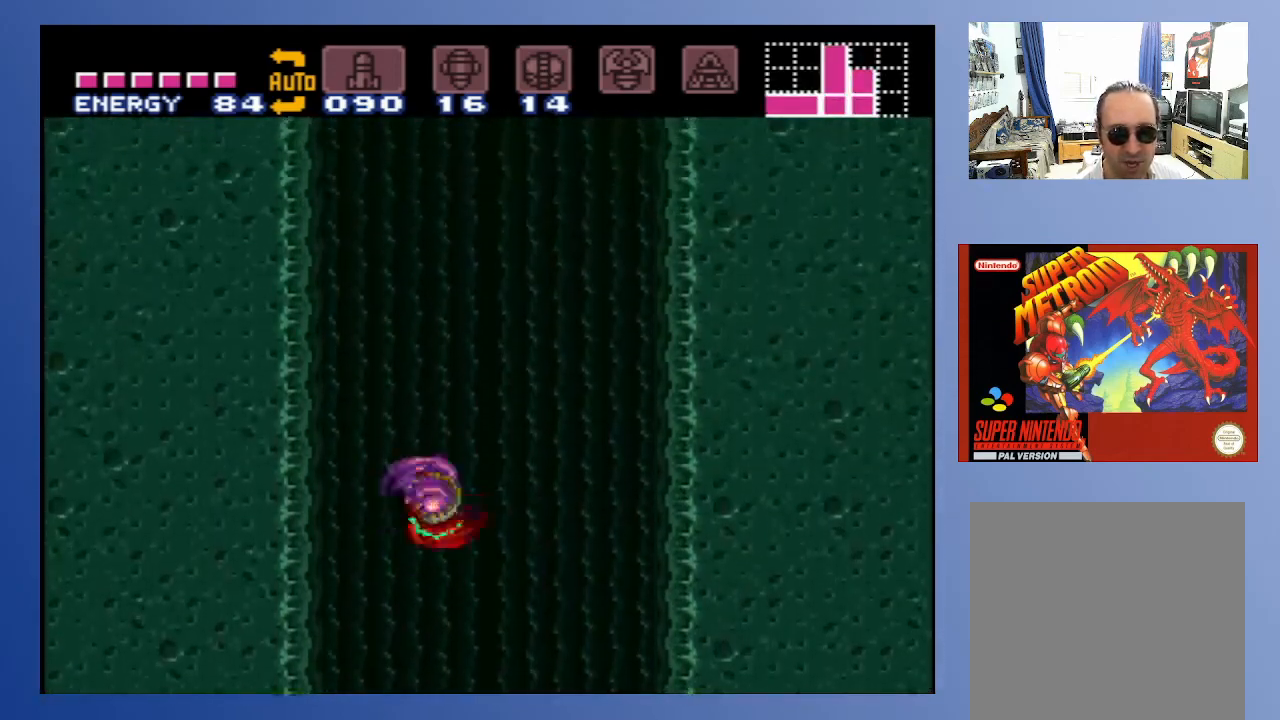
{"buttons": [], "left_stick": "center", "right_stick": "center", "events": [[50, "DPAD_RIGHT", "up"], [283, "DPAD_LEFT", "down"], [350, "A", "up"], [417, "DPAD_LEFT", "up"]]}
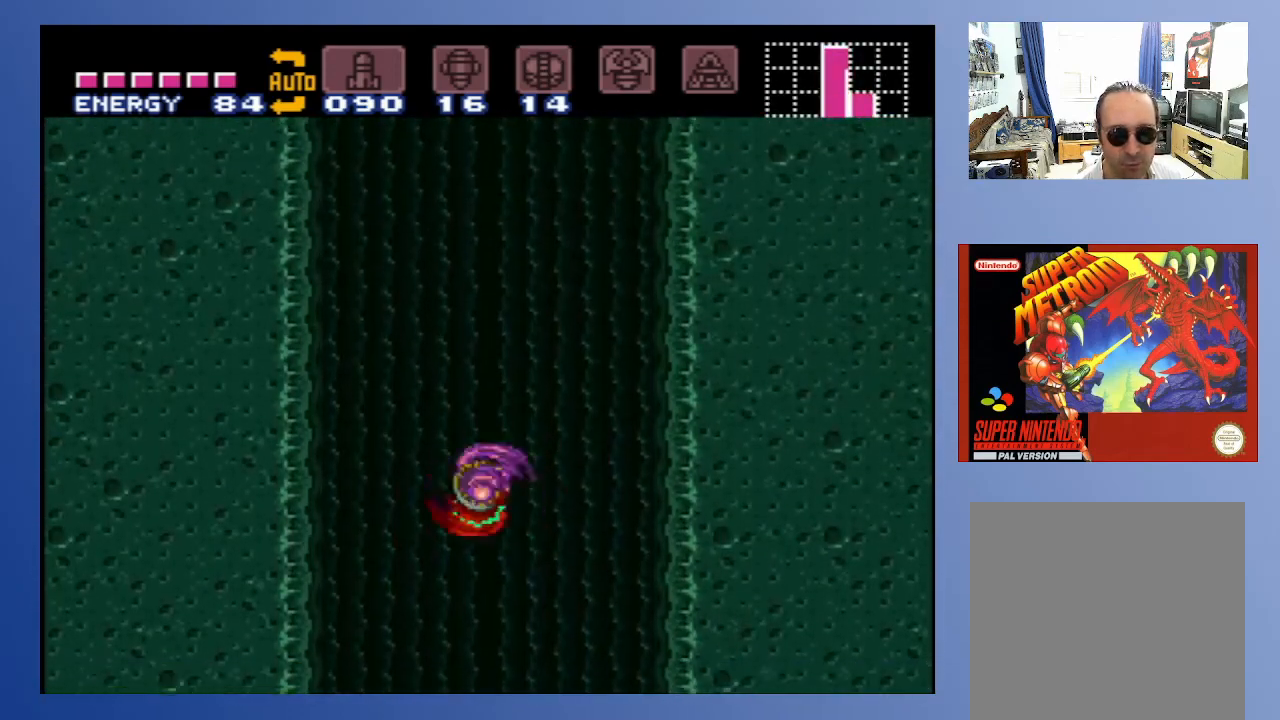
{"buttons": ["DPAD_LEFT"], "left_stick": "center", "right_stick": "center", "events": [[17, "DPAD_RIGHT", "down"], [117, "A", "down"], [150, "DPAD_RIGHT", "up"], [383, "DPAD_LEFT", "down"], [467, "A", "up"]]}
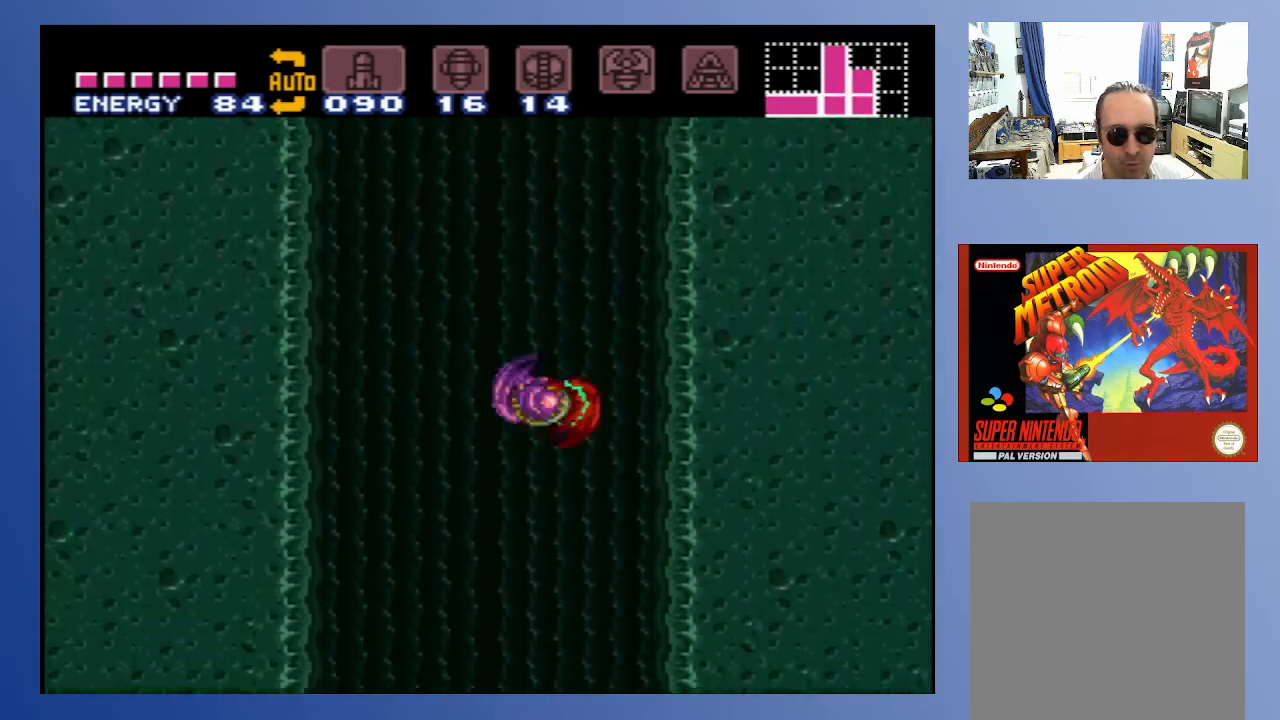
{"buttons": ["A"], "left_stick": "center", "right_stick": "center", "events": [[17, "A", "down"], [67, "DPAD_LEFT", "up"], [283, "DPAD_RIGHT", "down"], [433, "DPAD_RIGHT", "up"]]}
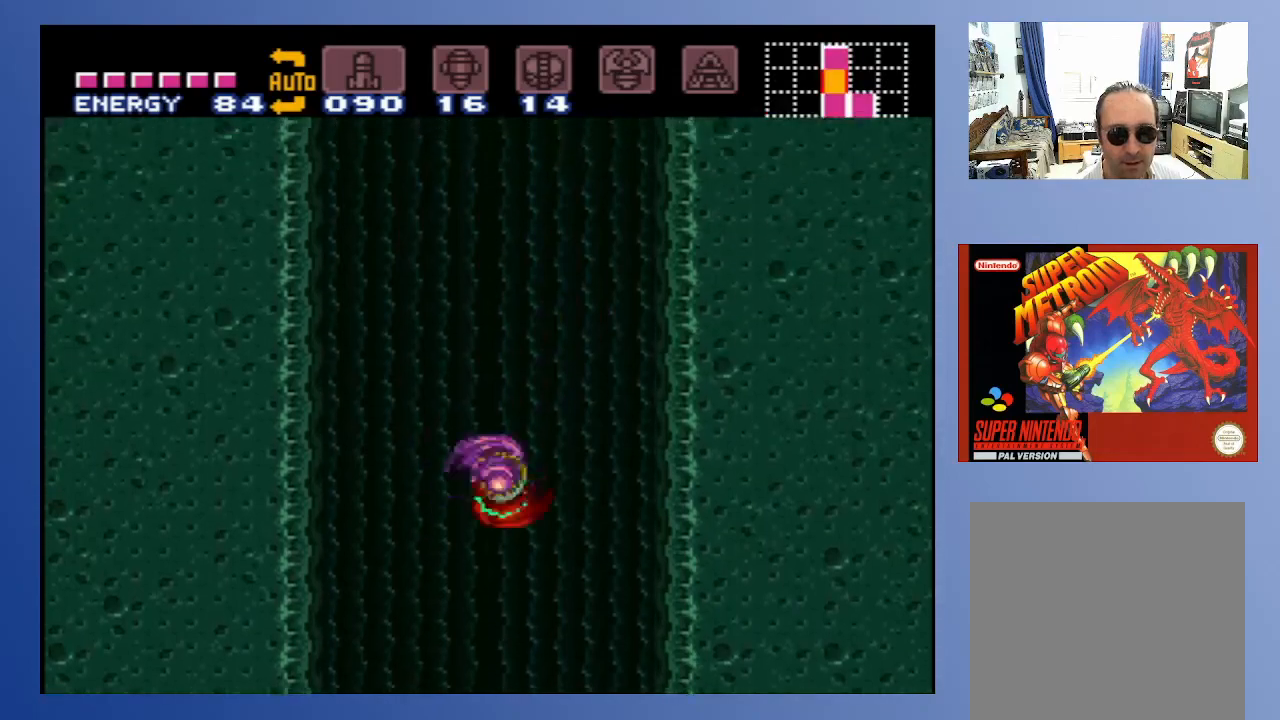
{"buttons": ["A", "DPAD_RIGHT"], "left_stick": "center", "right_stick": "center", "events": [[100, "DPAD_LEFT", "down"], [250, "DPAD_LEFT", "up"], [450, "DPAD_RIGHT", "down"]]}
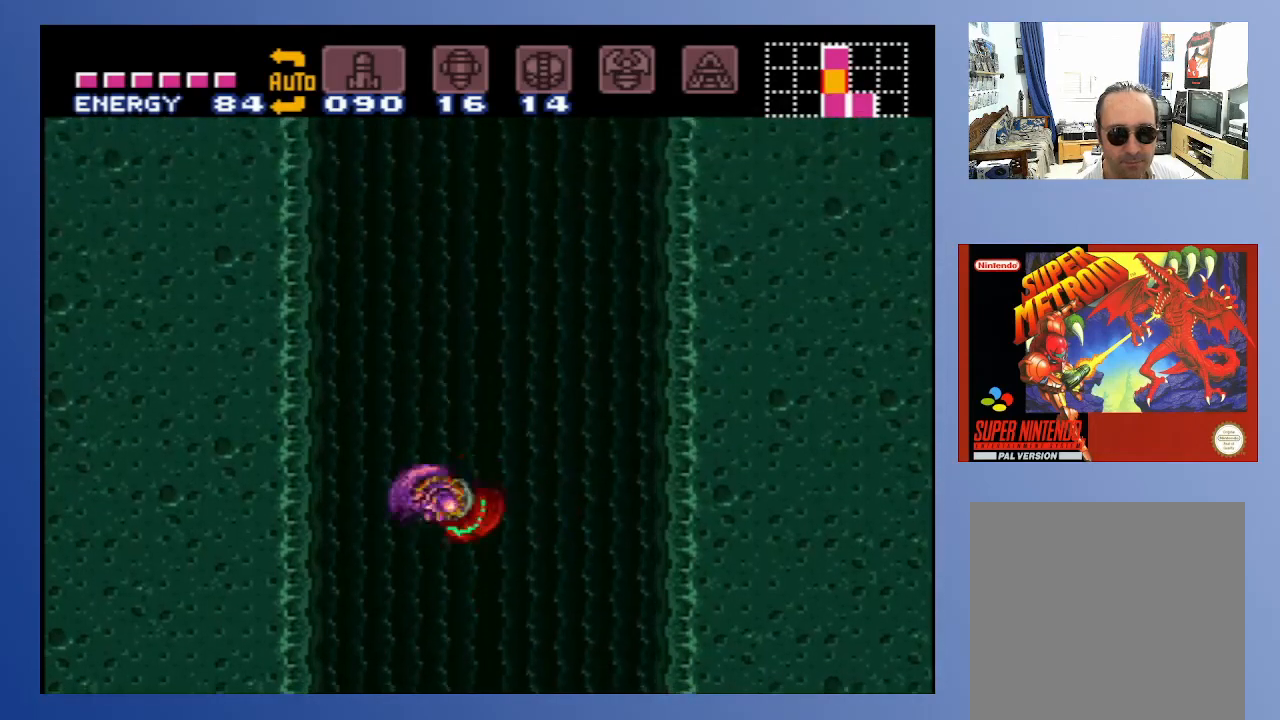
{"buttons": ["A", "DPAD_RIGHT"], "left_stick": "center", "right_stick": "center", "events": [[100, "DPAD_RIGHT", "up"], [133, "A", "up"], [217, "DPAD_LEFT", "down"], [350, "DPAD_LEFT", "up"], [417, "A", "down"], [450, "DPAD_RIGHT", "down"]]}
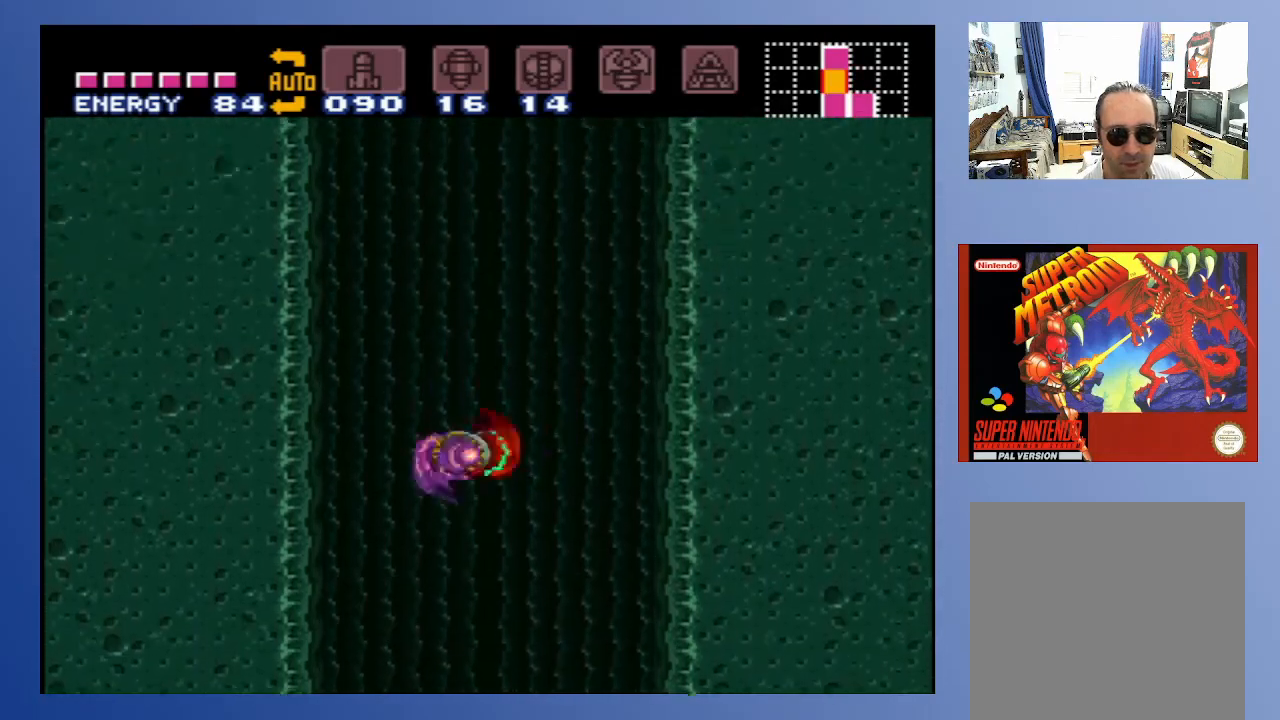
{"buttons": ["A"], "left_stick": "center", "right_stick": "center", "events": [[83, "DPAD_RIGHT", "up"], [267, "DPAD_LEFT", "down"], [417, "DPAD_LEFT", "up"]]}
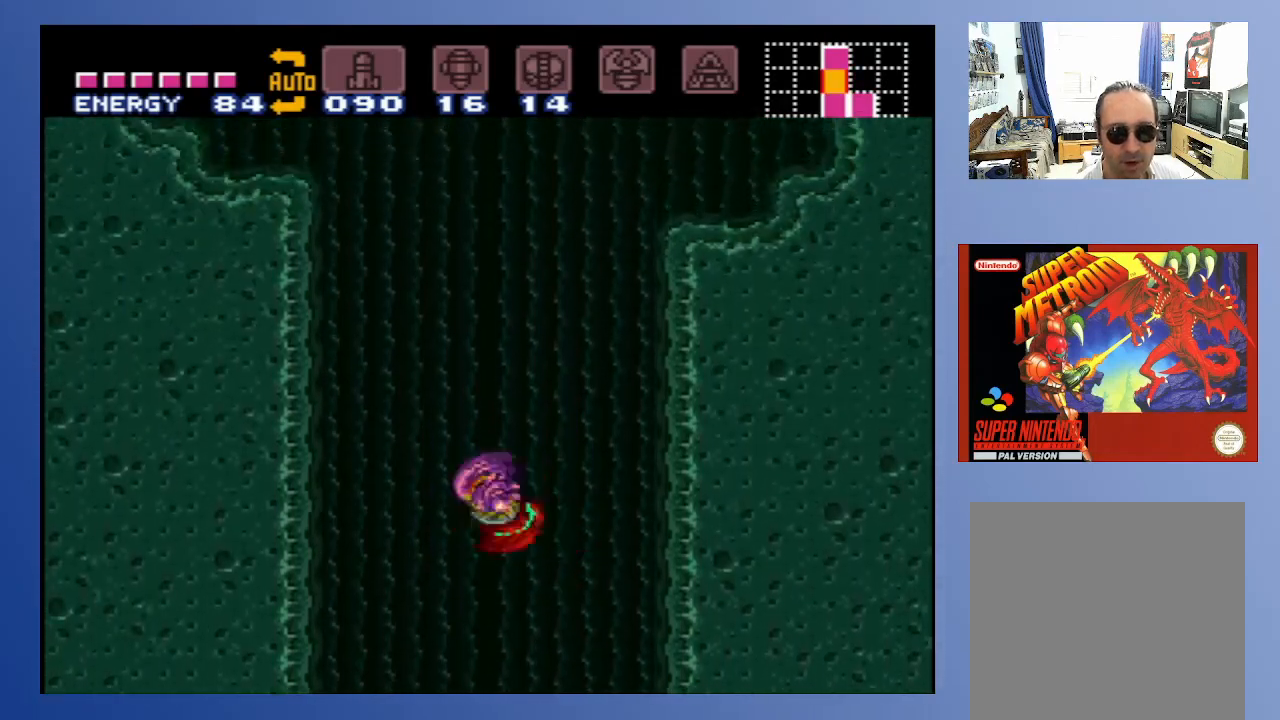
{"buttons": ["DPAD_LEFT"], "left_stick": "center", "right_stick": "center", "events": [[150, "DPAD_RIGHT", "down"], [317, "DPAD_RIGHT", "up"], [433, "A", "up"], [433, "DPAD_LEFT", "down"]]}
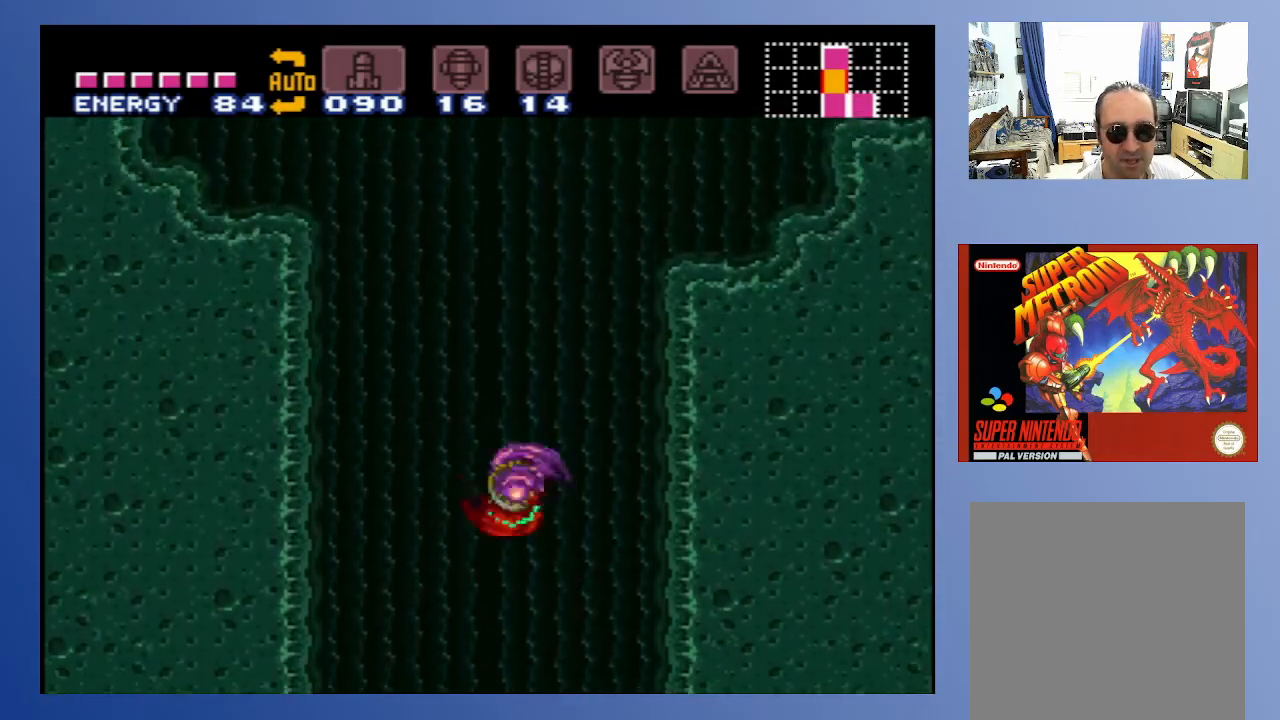
{"buttons": ["A", "DPAD_LEFT"], "left_stick": "center", "right_stick": "center", "events": [[67, "DPAD_LEFT", "up"], [167, "DPAD_RIGHT", "down"], [217, "A", "down"], [283, "DPAD_RIGHT", "up"], [417, "DPAD_LEFT", "down"]]}
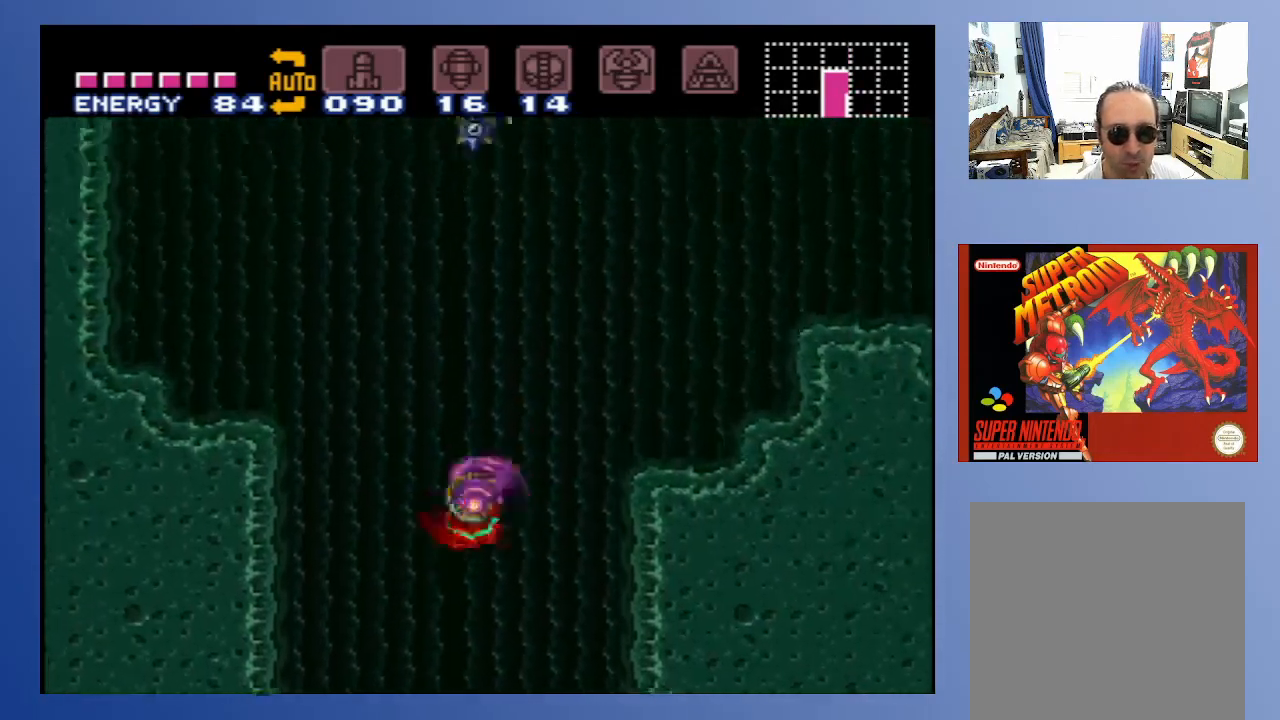
{"buttons": ["A", "DPAD_LEFT"], "left_stick": "center", "right_stick": "center", "events": []}
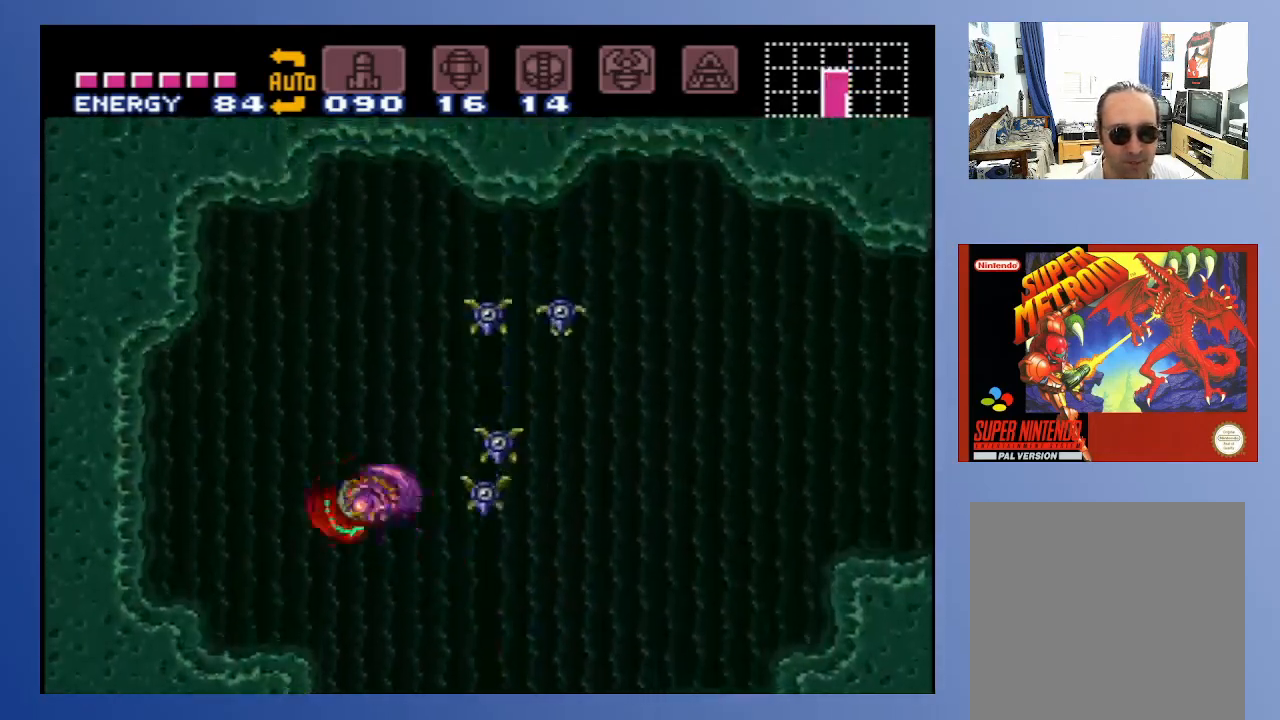
{"buttons": ["DPAD_RIGHT"], "left_stick": "center", "right_stick": "center", "events": [[200, "A", "up"], [417, "DPAD_LEFT", "up"], [483, "DPAD_RIGHT", "down"]]}
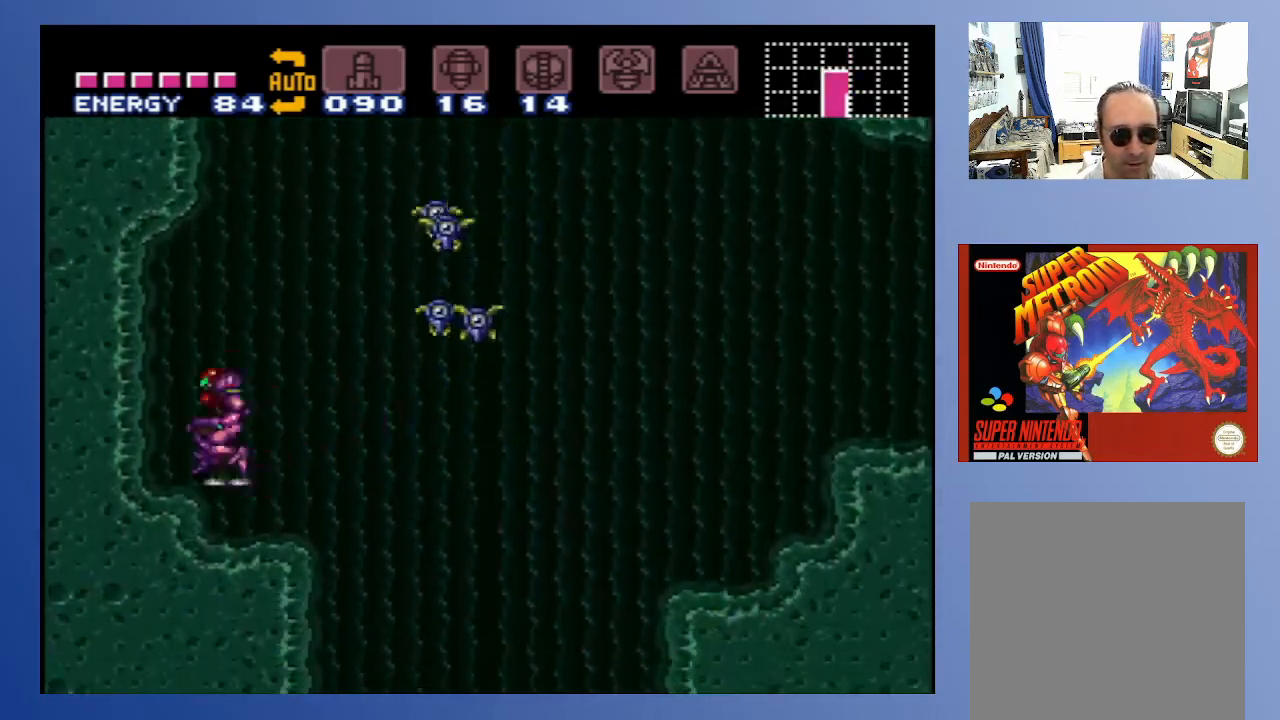
{"buttons": [], "left_stick": "center", "right_stick": "center", "events": [[67, "DPAD_RIGHT", "up"], [67, "X", "down"], [133, "X", "up"], [300, "X", "down"], [333, "X", "up"], [417, "X", "down"], [483, "X", "up"]]}
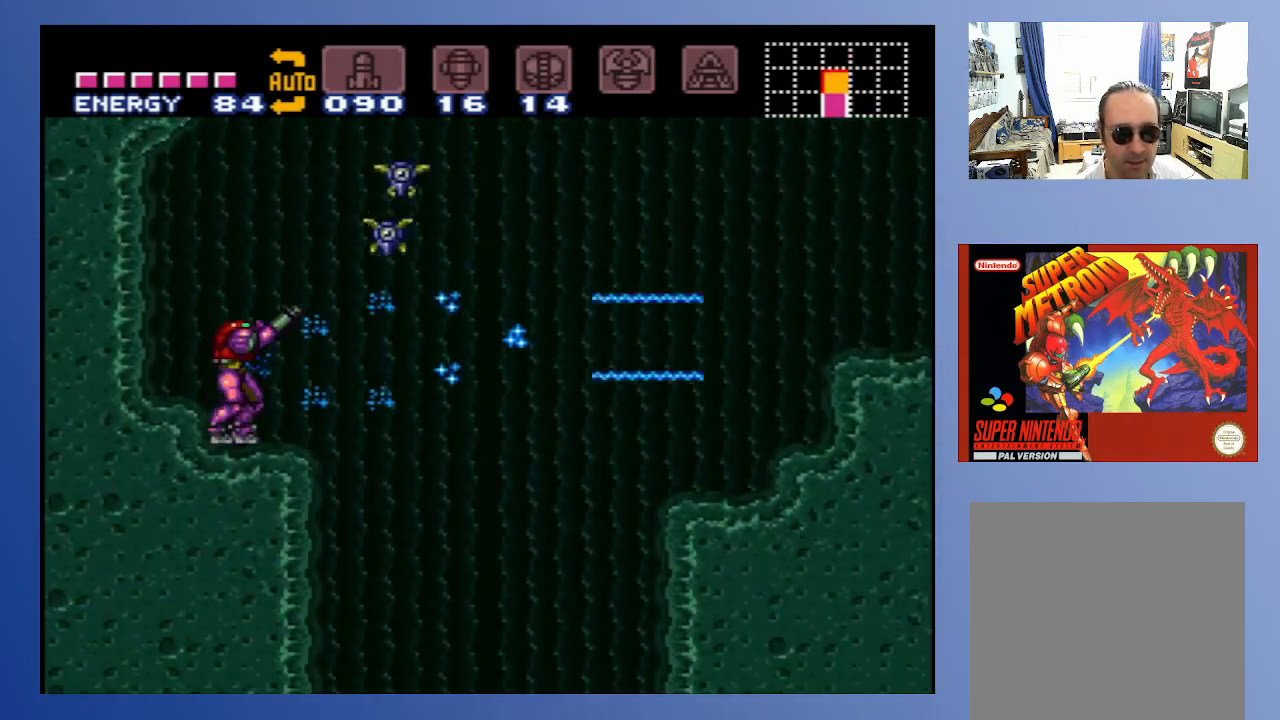
{"buttons": ["X"], "left_stick": "center", "right_stick": "center", "events": [[50, "X", "down"], [117, "X", "up"], [183, "X", "down"], [267, "X", "up"], [333, "X", "down"], [400, "X", "up"], [483, "X", "down"]]}
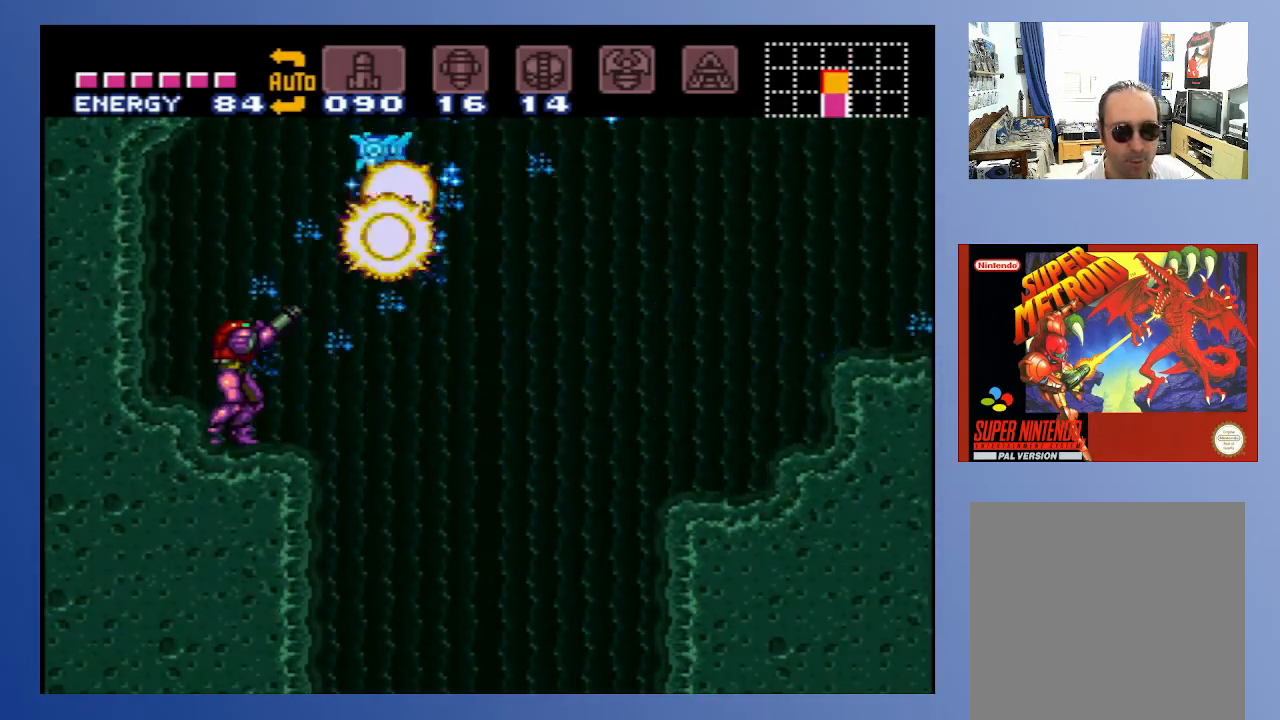
{"buttons": ["X"], "left_stick": "center", "right_stick": "center", "events": [[50, "X", "up"], [117, "X", "down"], [200, "X", "up"], [483, "X", "down"]]}
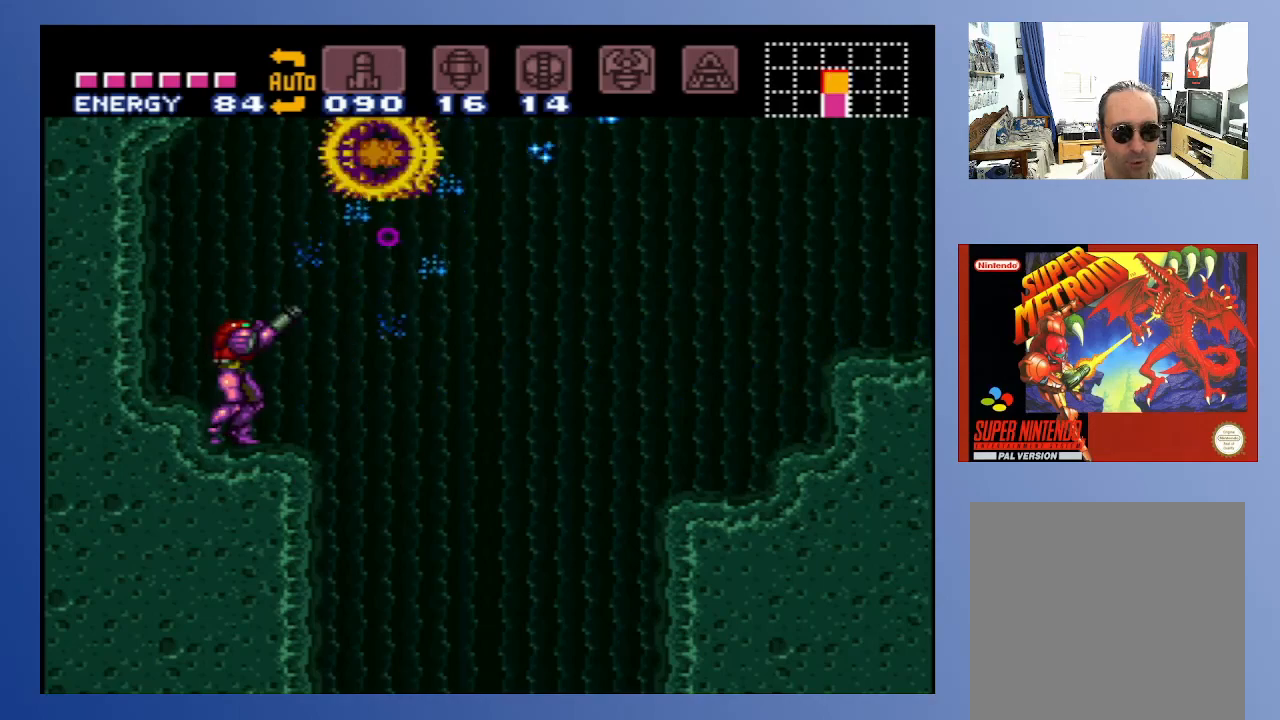
{"buttons": ["DPAD_RIGHT"], "left_stick": "center", "right_stick": "center", "events": [[67, "X", "up"], [500, "DPAD_RIGHT", "down"]]}